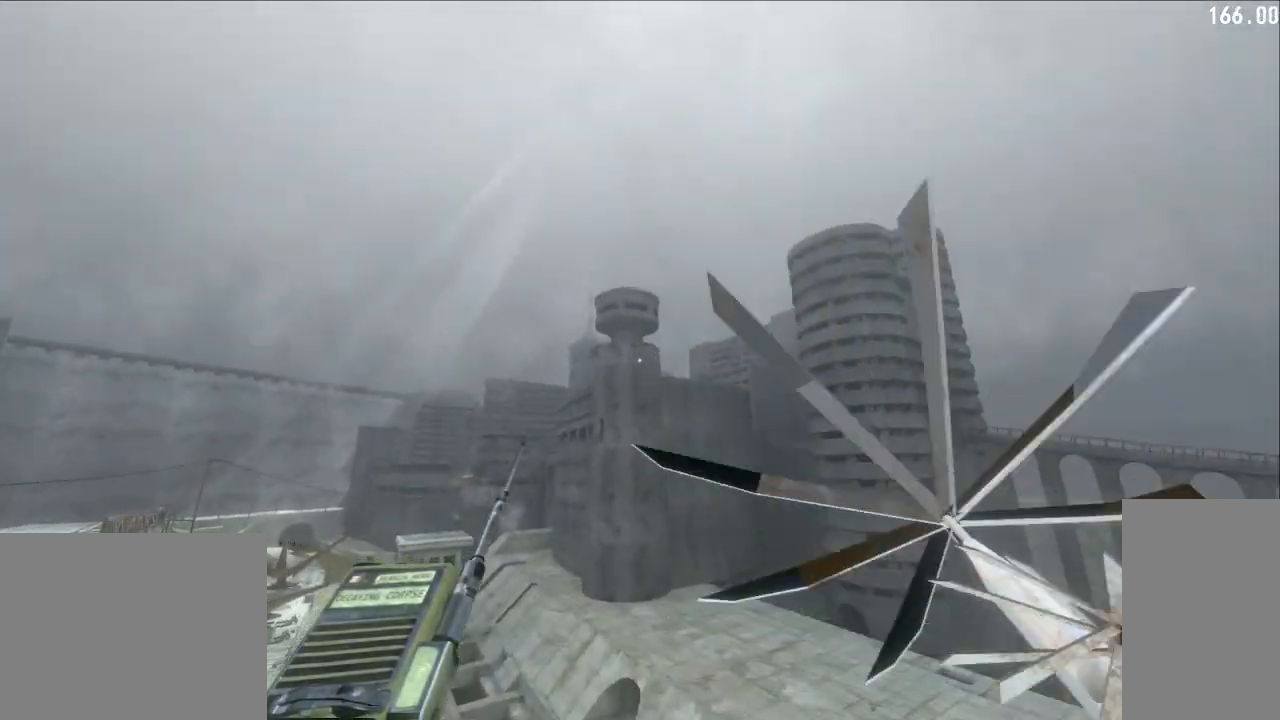
Gameplay with keyboard and mouse; each line is a JSON object with the keys and mouse buttons held at the frame after it. "events" lists presses ("down") and releases ("up") of "a", "ctrl", "d", "e", "q", "s", "shift", "space", "w", "mouse_left", "mouse_wheel", "mouse_right", "mouse_mb4" and "mouse_mb5" between this image and that frame as [ms after this image, input, new state], when the widget could be followed in between. "mouse_left", "mouse_wheel", "mouse_right", "mouse_mb4", "mouse_mb5" = the "left", "wheel", "right", "mb4", "mb5" buttons of the "mouse" list. No other keys are recorded. "wheel" means that the mouse wheel is clicked or scrolled. Mouse movement is not recorded.
{"keys": ["shift", "space", "w"], "mouse": ["left"], "events": [[33, "a", "up"]]}
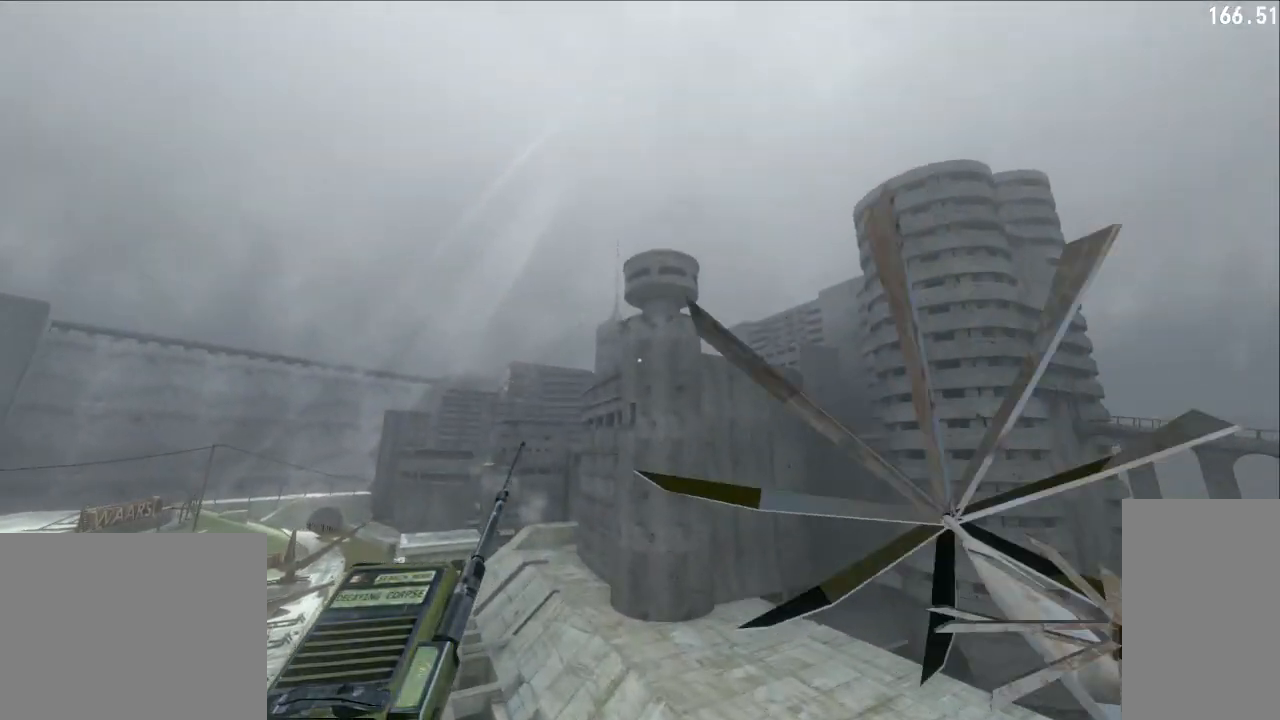
{"keys": ["shift", "space", "w"], "mouse": ["left"], "events": [[283, "space", "up"], [483, "space", "down"]]}
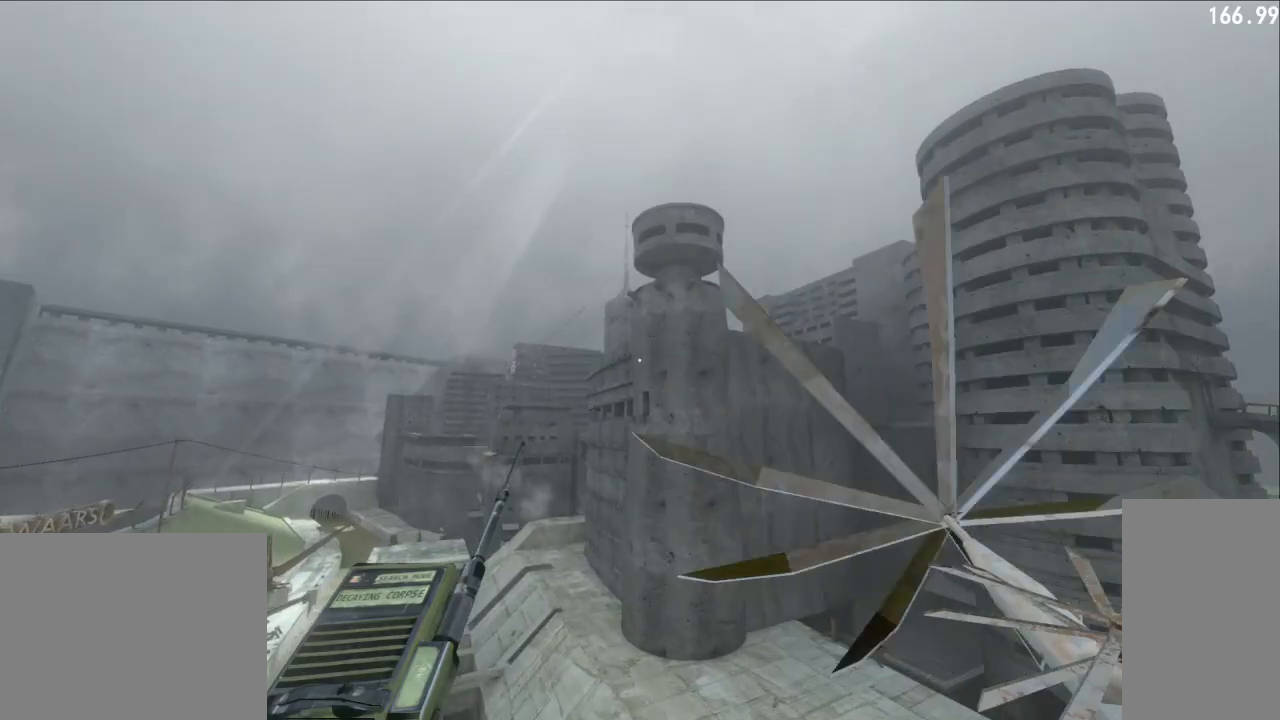
{"keys": ["shift", "w"], "mouse": ["left"], "events": [[467, "space", "up"]]}
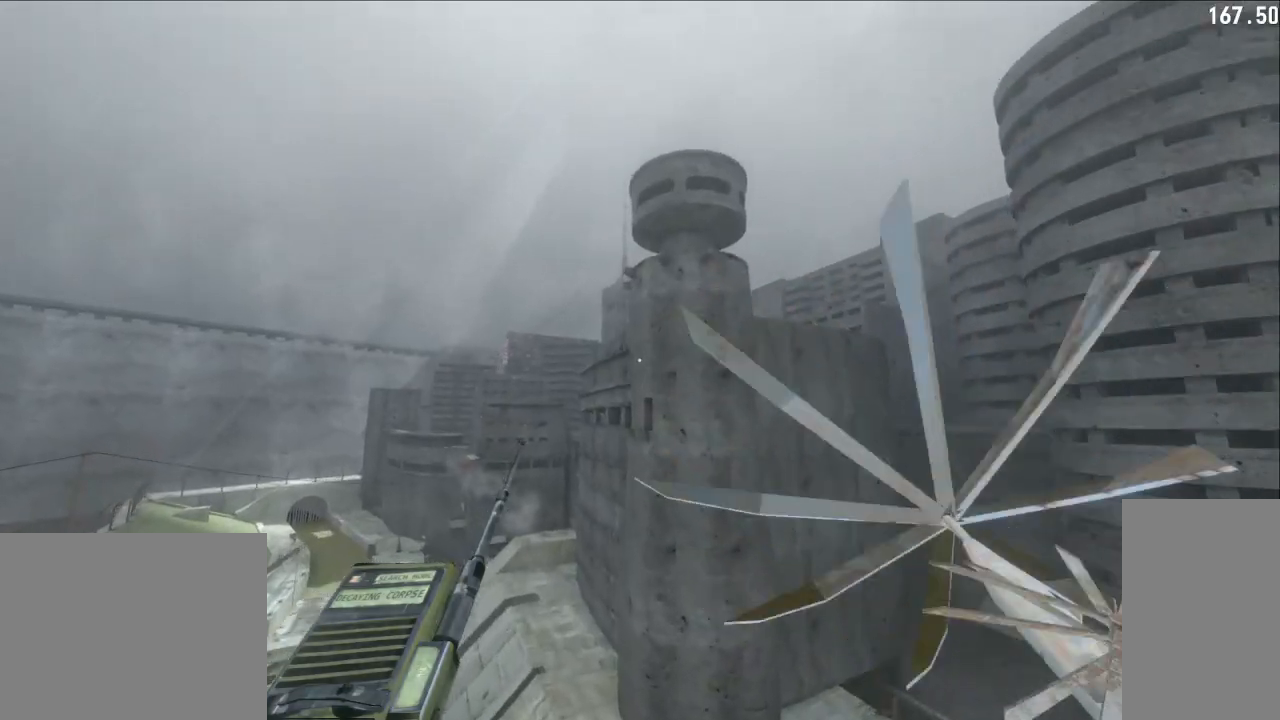
{"keys": ["shift", "w"], "mouse": ["left"], "events": []}
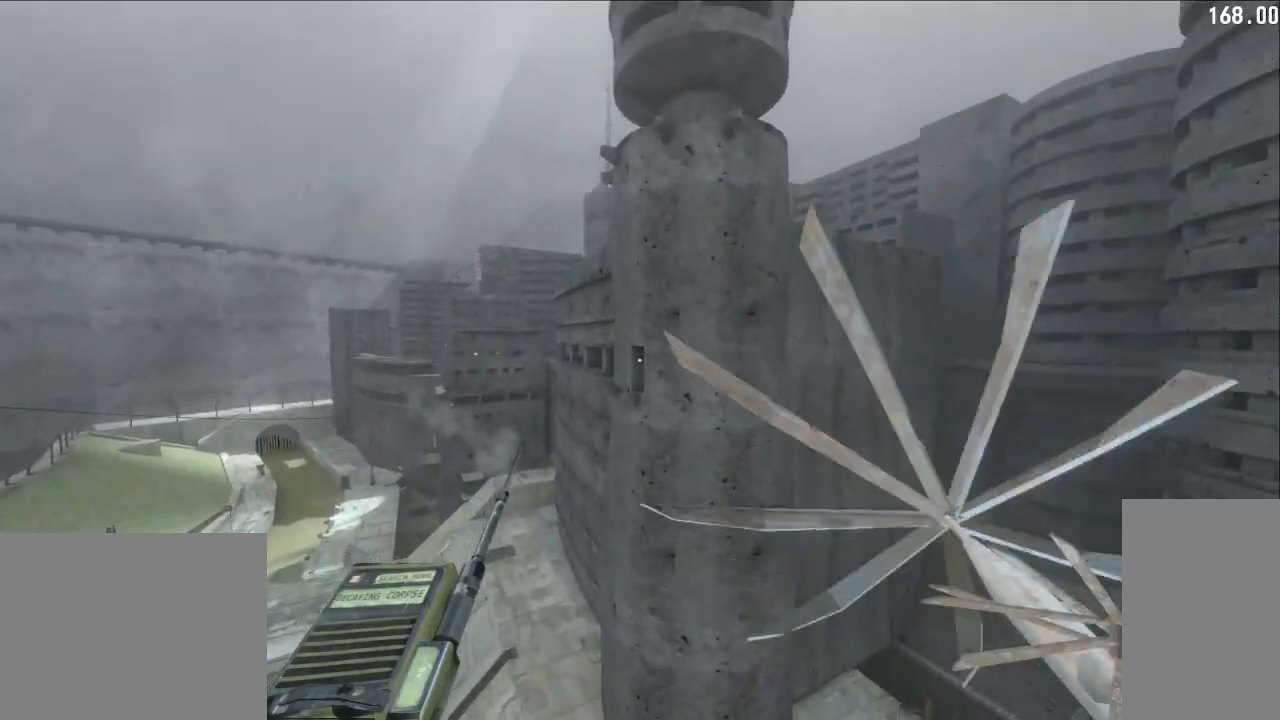
{"keys": ["shift", "space", "w"], "mouse": ["left"], "events": [[350, "space", "down"]]}
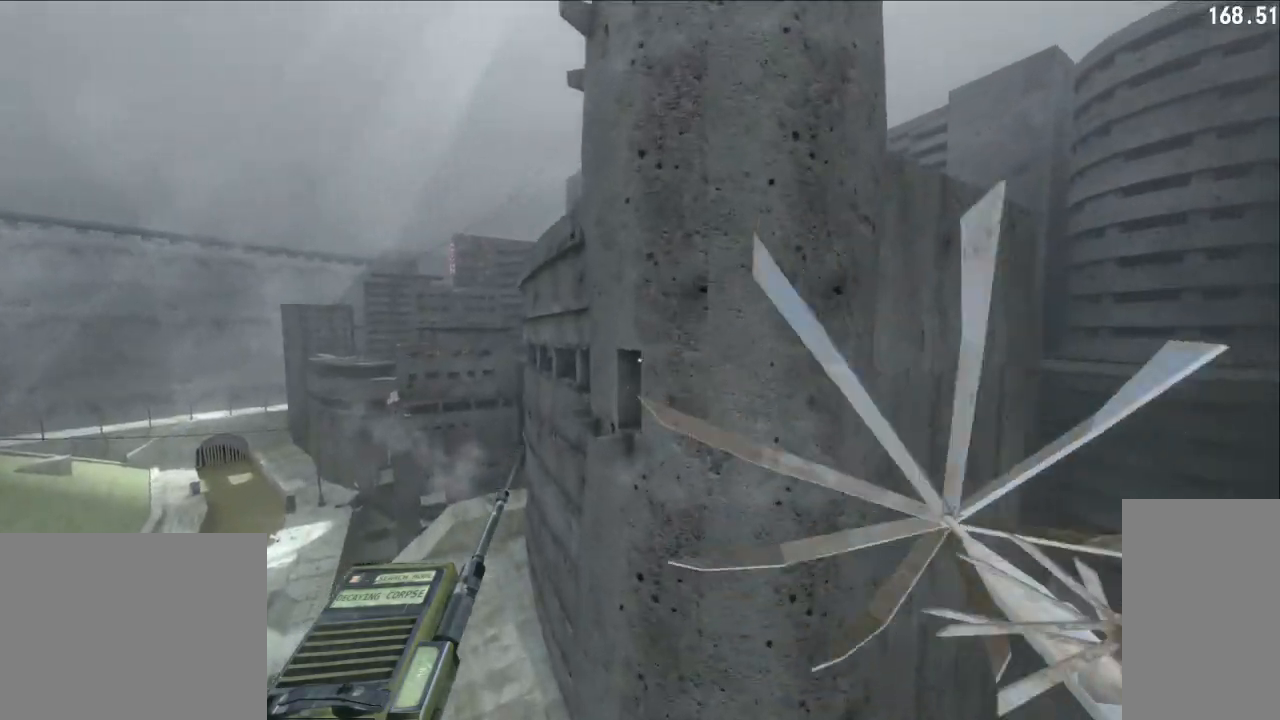
{"keys": ["shift", "w"], "mouse": [], "events": [[367, "mouse_left", "up"], [367, "space", "up"]]}
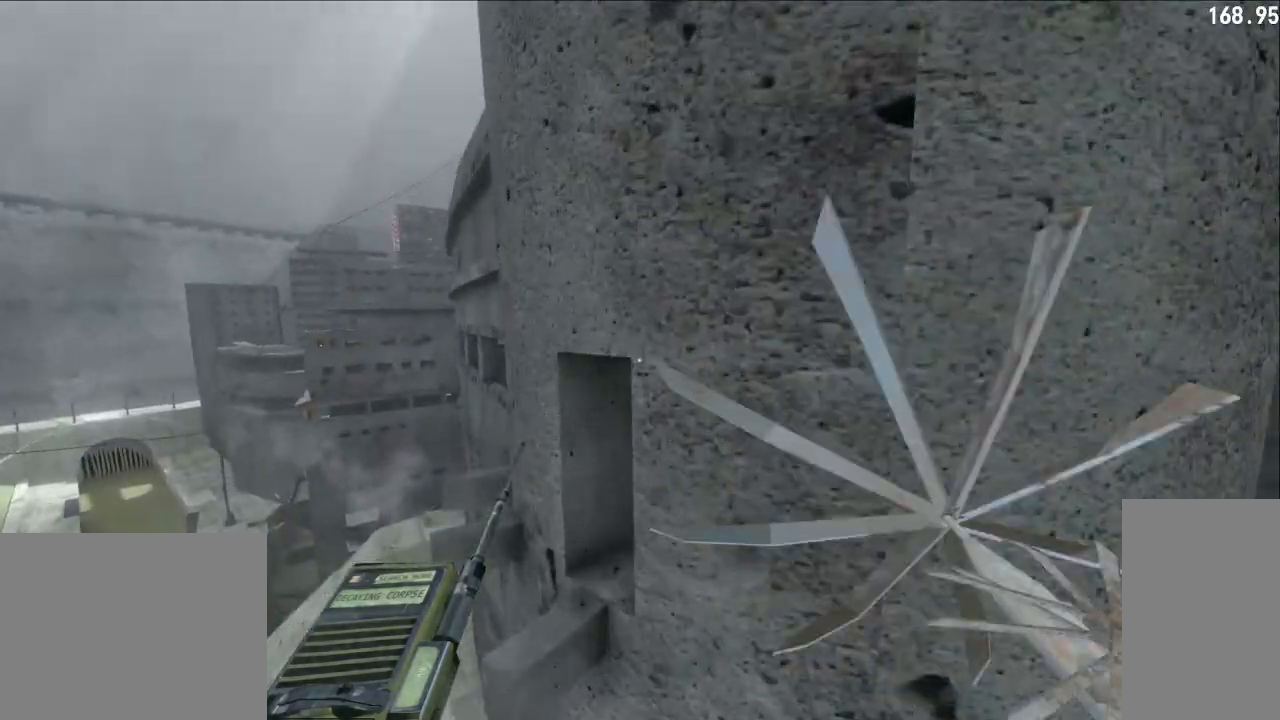
{"keys": ["d", "w"], "mouse": ["left"], "events": [[17, "shift", "up"], [50, "mouse_left", "down"], [67, "d", "down"]]}
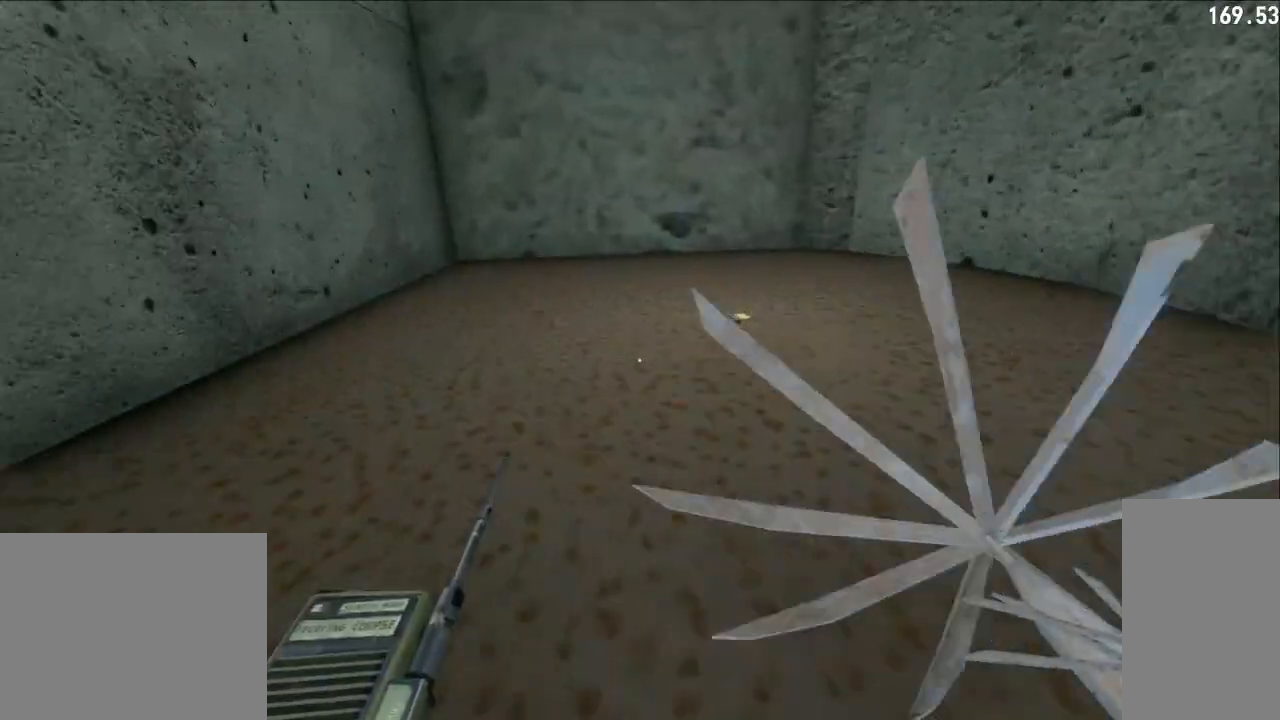
{"keys": ["shift", "w"], "mouse": ["left"], "events": [[100, "d", "up"], [133, "mouse_left", "up"], [350, "mouse_left", "down"], [467, "shift", "down"]]}
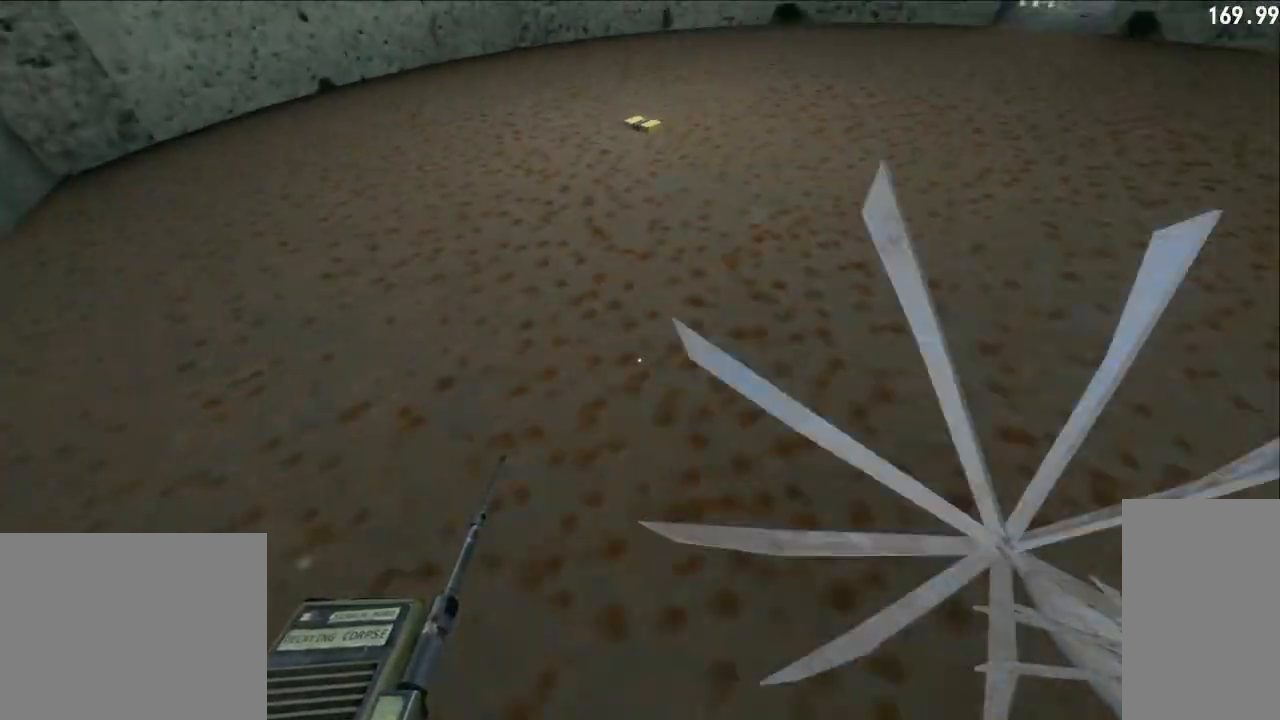
{"keys": ["w"], "mouse": ["left"], "events": [[467, "shift", "up"]]}
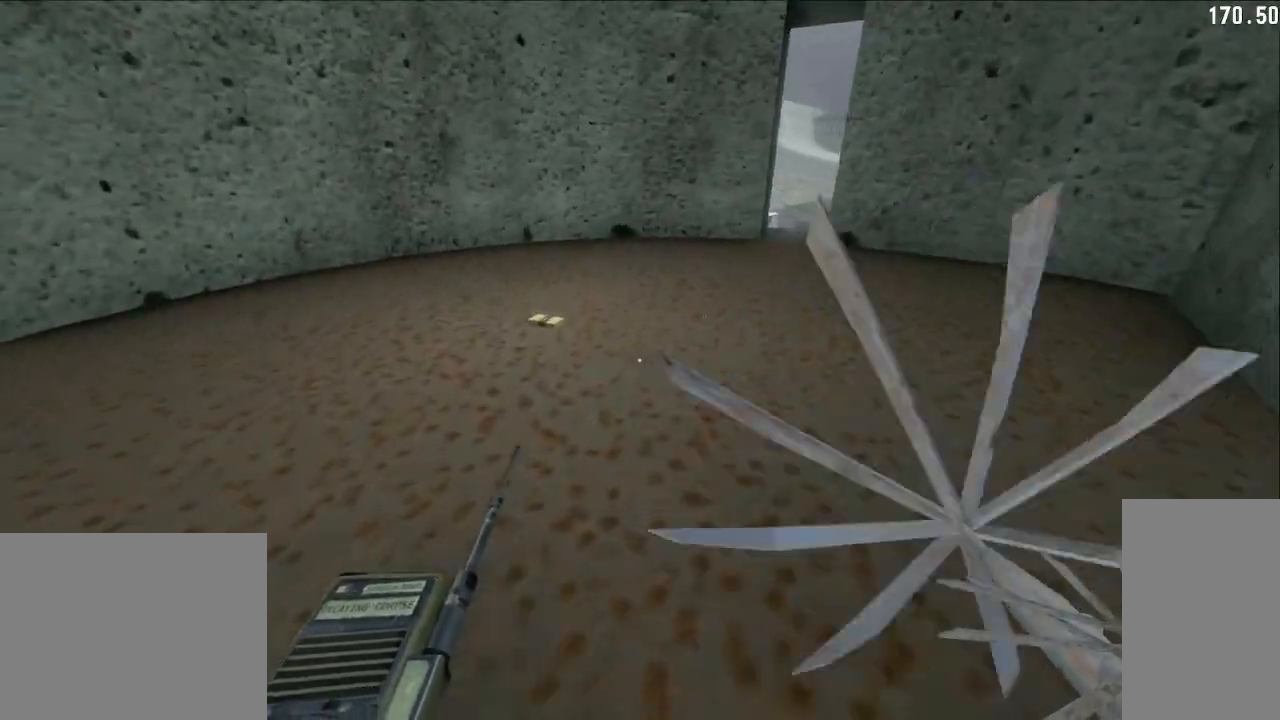
{"keys": ["shift", "w"], "mouse": [], "events": [[67, "mouse_left", "up"], [100, "mouse_left", "down"], [117, "mouse_left", "up"], [233, "w", "up"], [267, "e", "down"], [367, "w", "down"], [383, "e", "up"], [500, "shift", "down"]]}
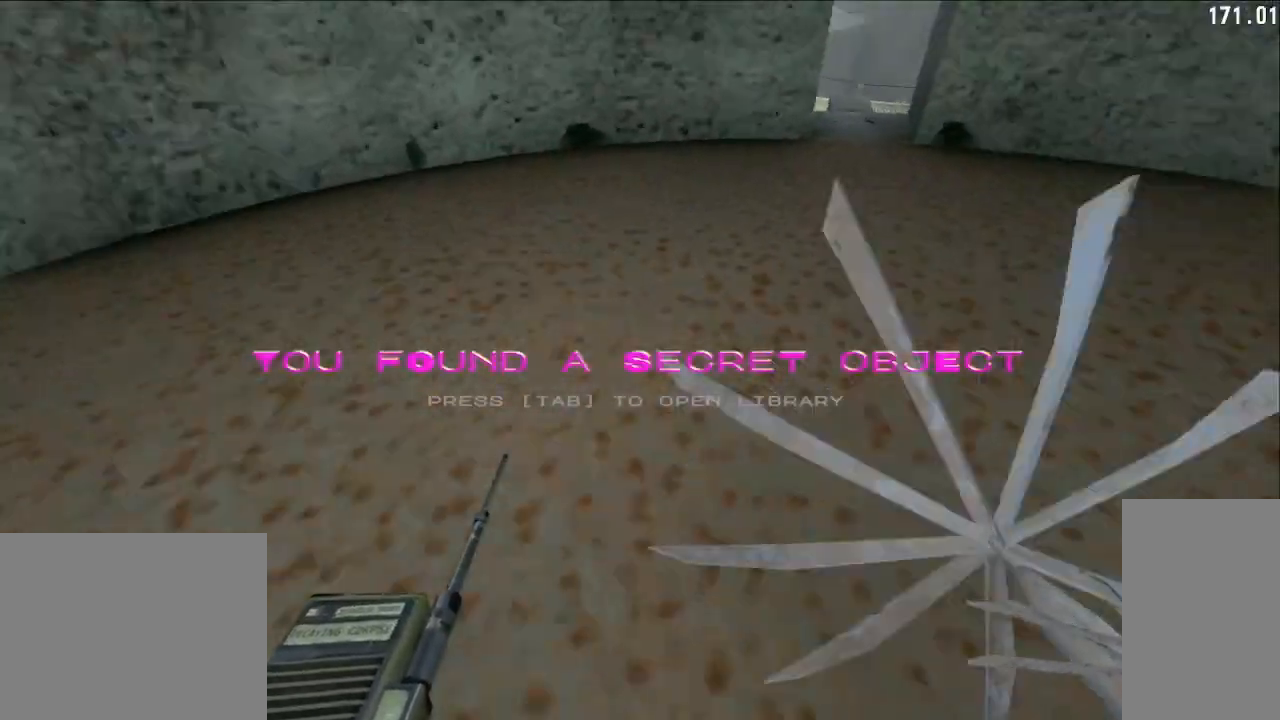
{"keys": ["d", "w"], "mouse": [], "events": [[17, "mouse_left", "down"], [383, "shift", "up"], [433, "mouse_left", "up"], [450, "d", "down"]]}
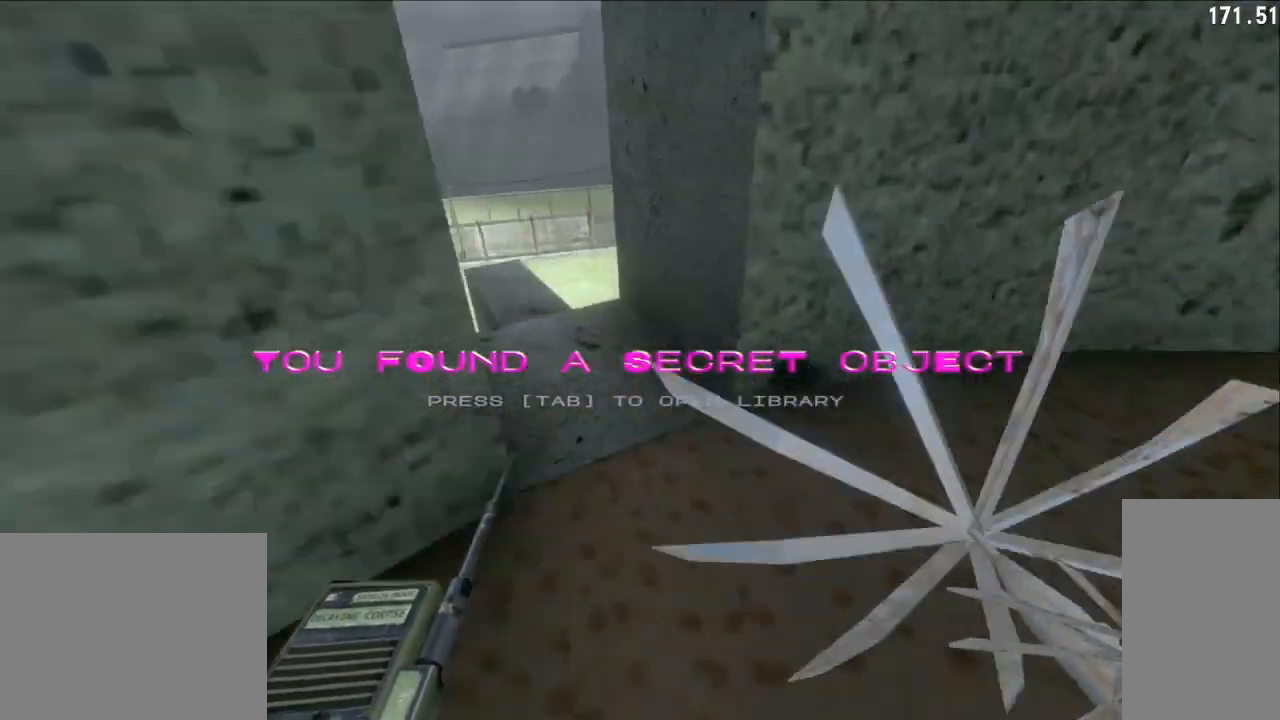
{"keys": ["d", "w"], "mouse": ["left"], "events": [[33, "w", "up"], [83, "d", "up"], [200, "a", "down"], [317, "a", "up"], [317, "d", "down"], [333, "mouse_left", "down"], [333, "w", "down"]]}
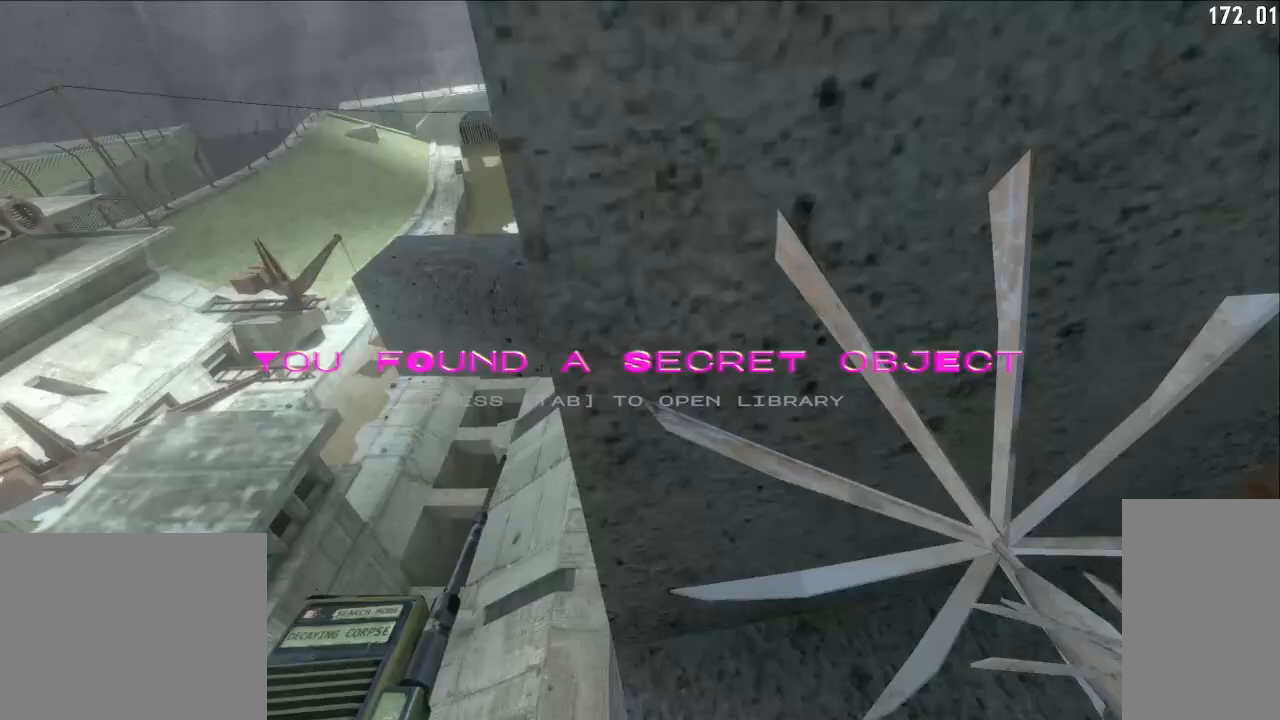
{"keys": ["space", "w"], "mouse": [], "events": [[17, "d", "up"], [117, "a", "down"], [200, "w", "up"], [417, "space", "down"], [450, "mouse_left", "up"], [467, "w", "down"], [483, "a", "up"]]}
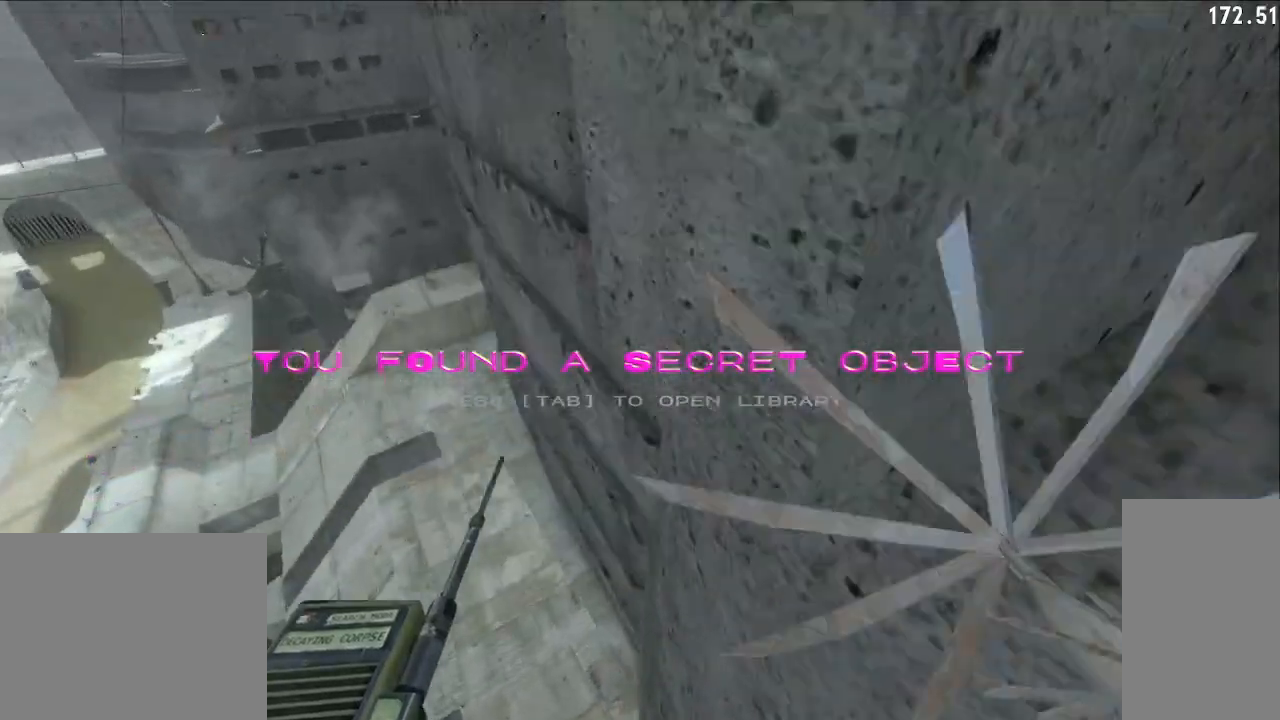
{"keys": ["d", "space", "w"], "mouse": [], "events": [[167, "d", "down"]]}
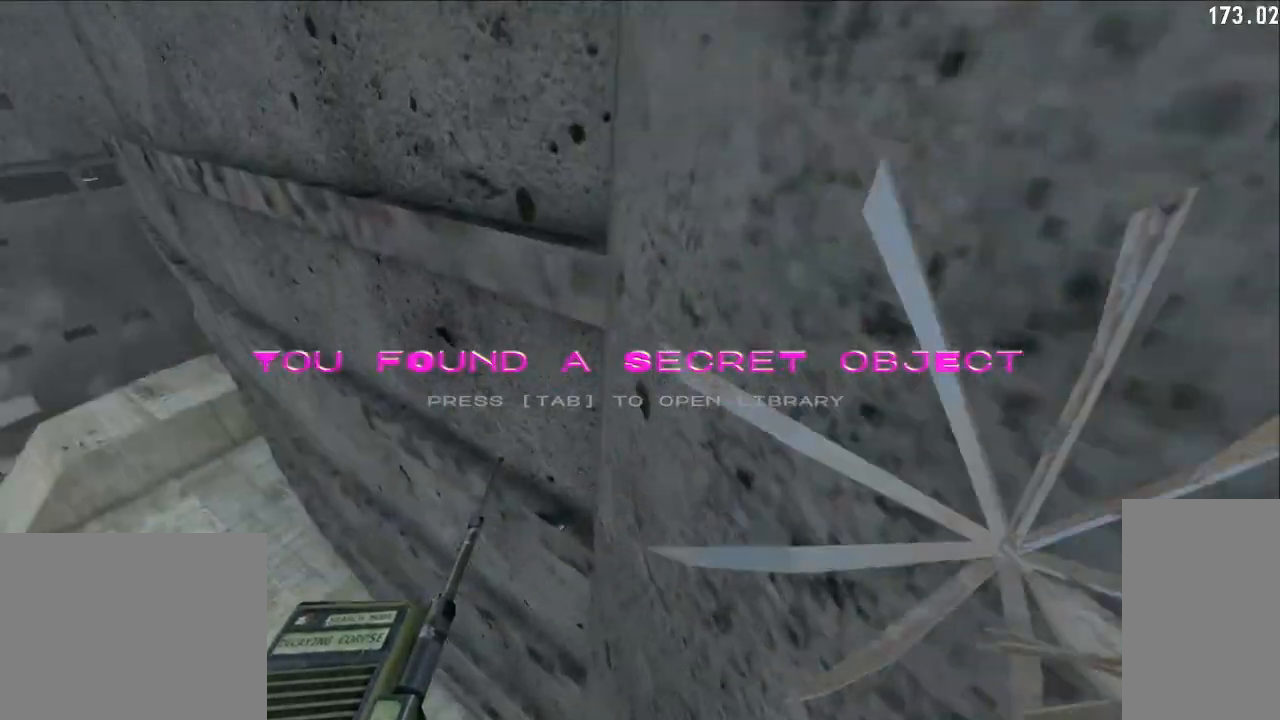
{"keys": ["space", "w"], "mouse": [], "events": [[50, "d", "up"], [100, "space", "up"], [233, "w", "up"], [250, "mouse_left", "down"], [333, "w", "down"], [433, "space", "down"], [450, "mouse_left", "up"]]}
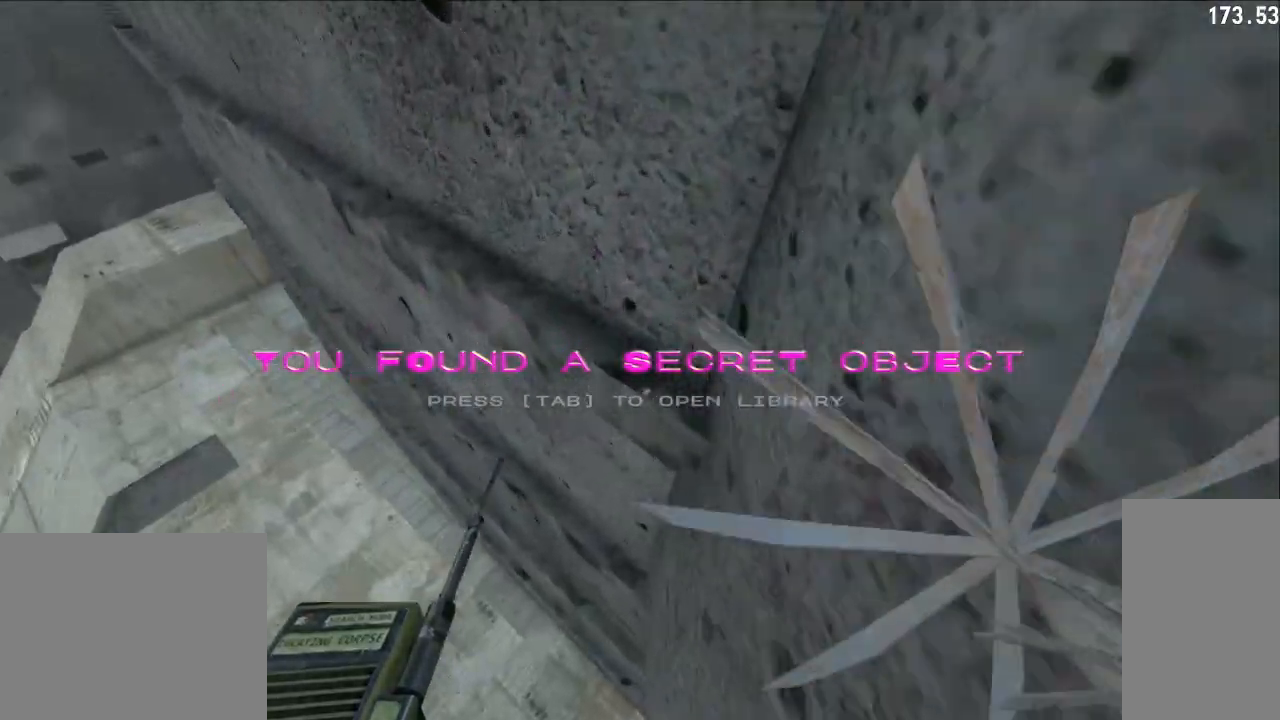
{"keys": ["space", "w"], "mouse": [], "events": []}
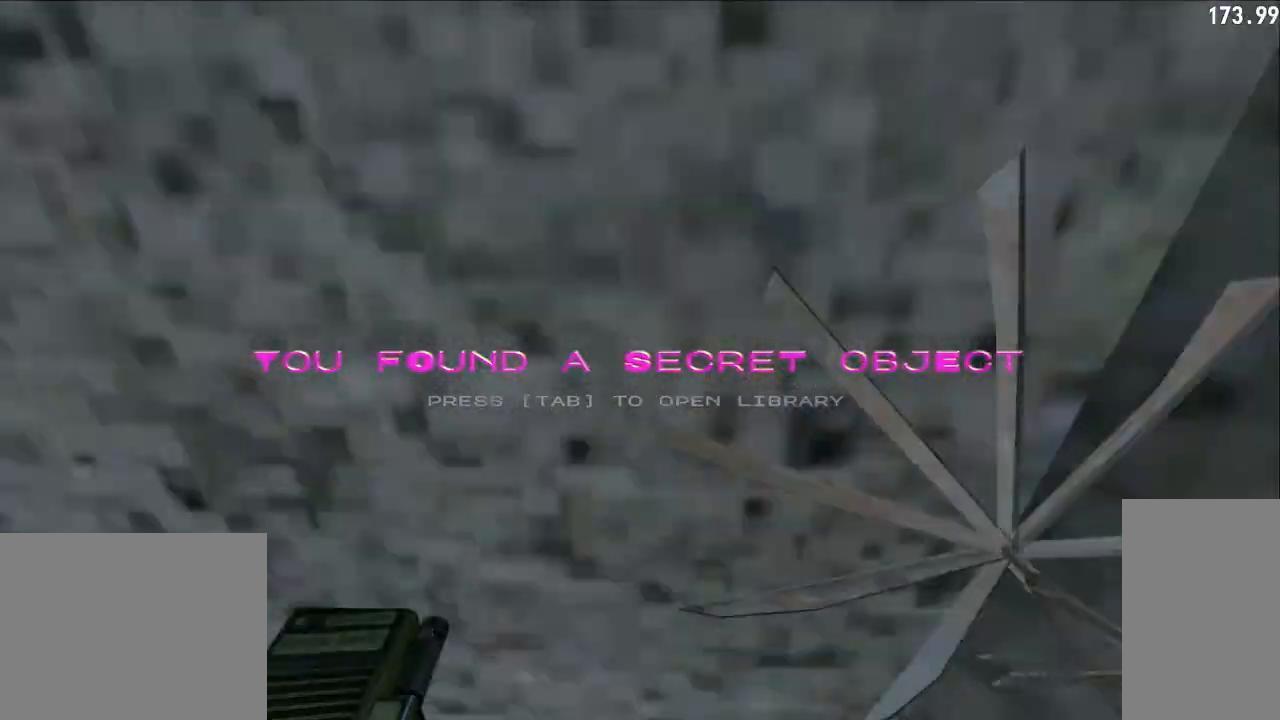
{"keys": [], "mouse": [], "events": [[133, "w", "up"], [150, "space", "up"]]}
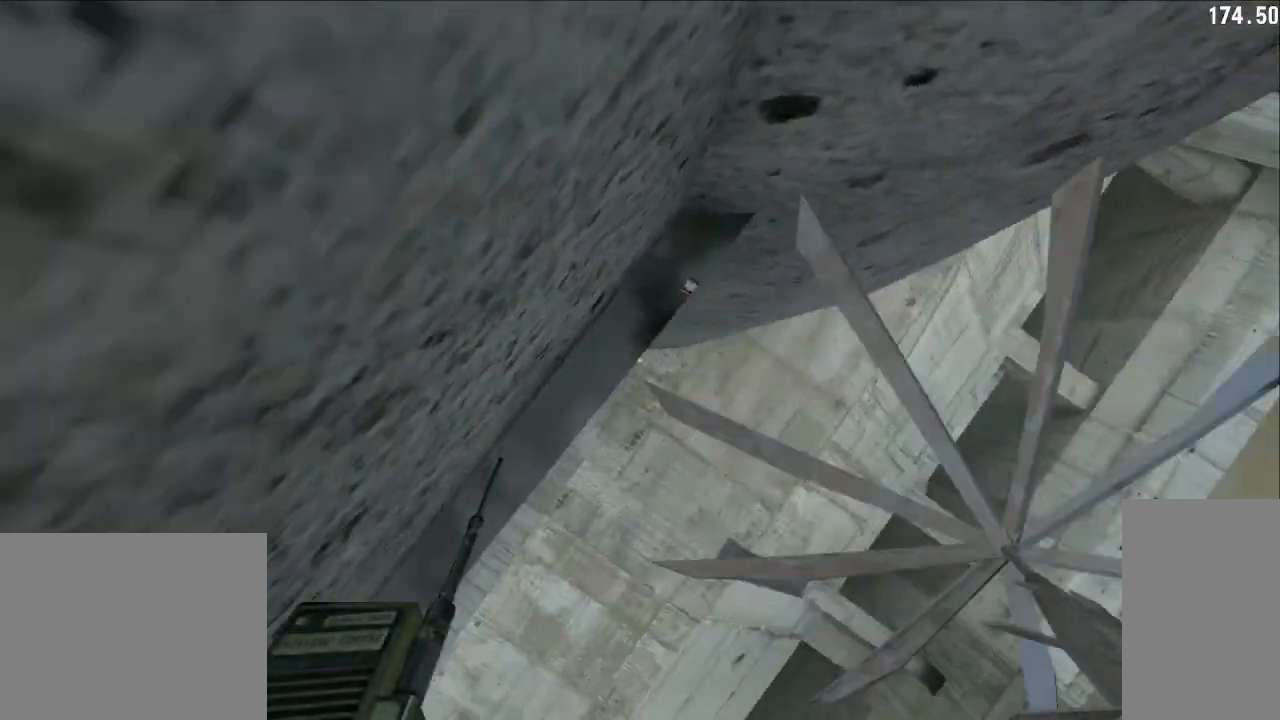
{"keys": [], "mouse": [], "events": []}
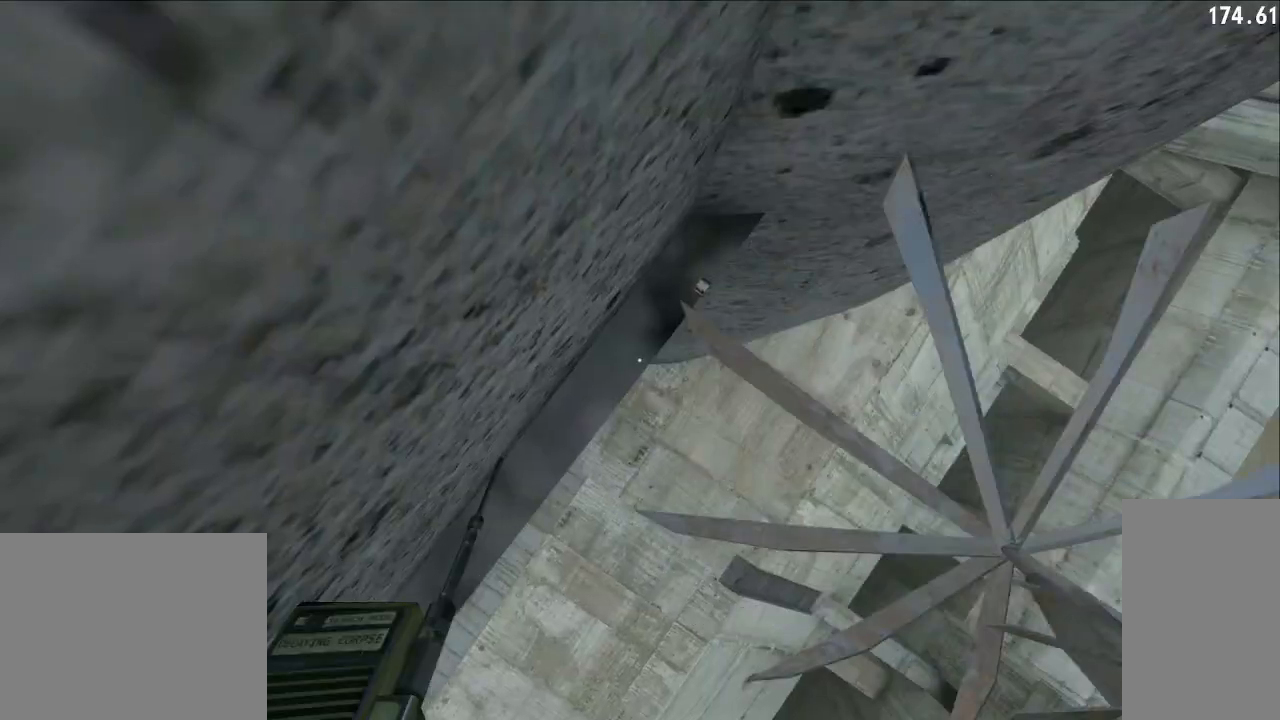
{"keys": [], "mouse": [], "events": []}
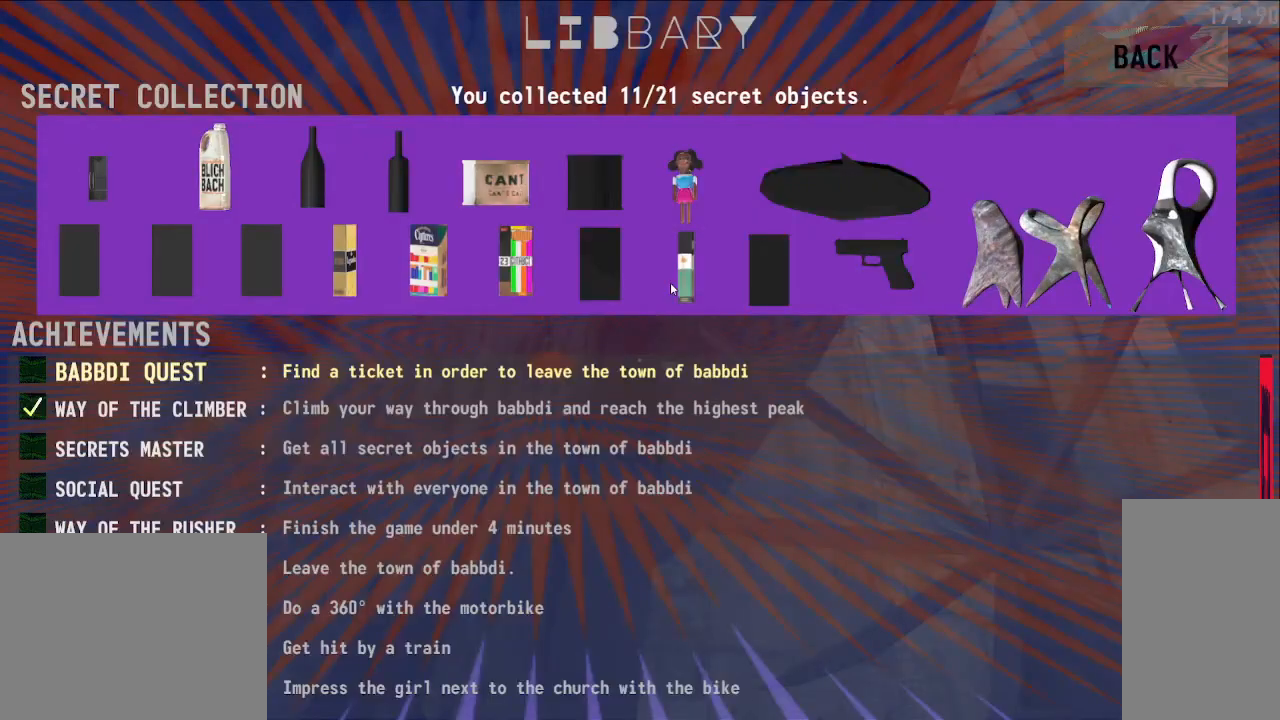
{"keys": [], "mouse": [], "events": []}
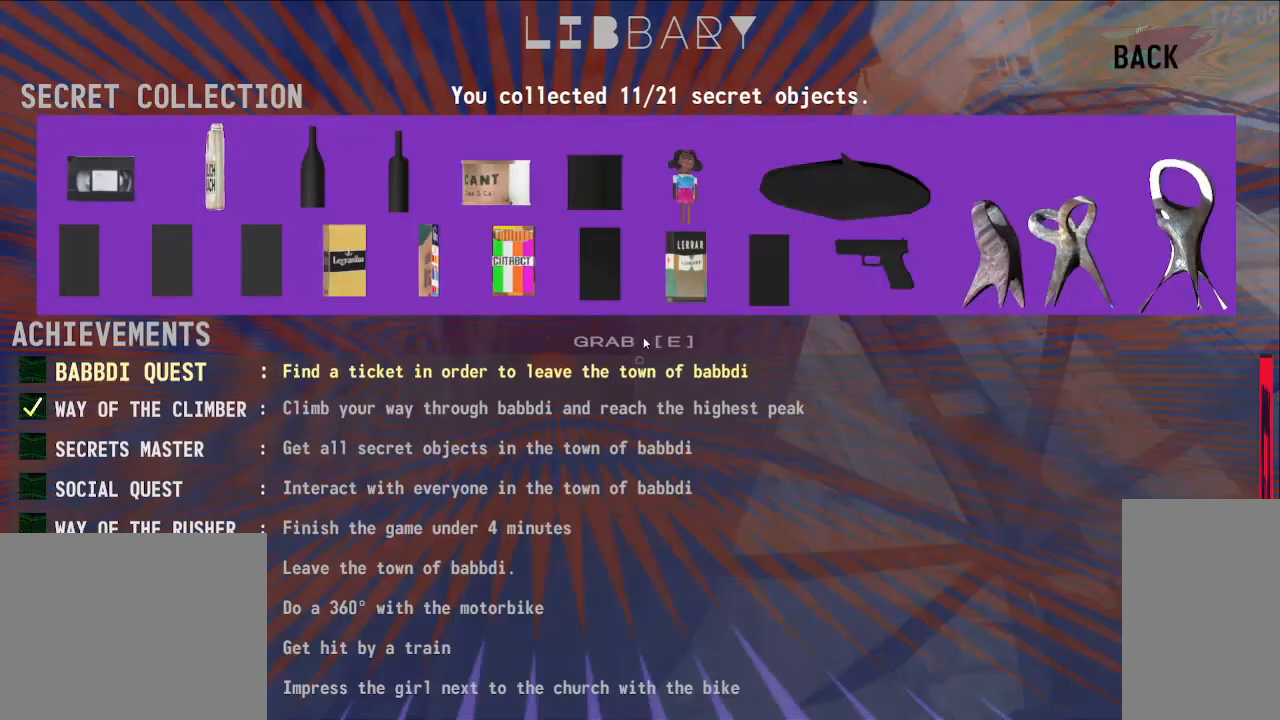
{"keys": [], "mouse": [], "events": [[317, "e", "down"], [417, "e", "up"]]}
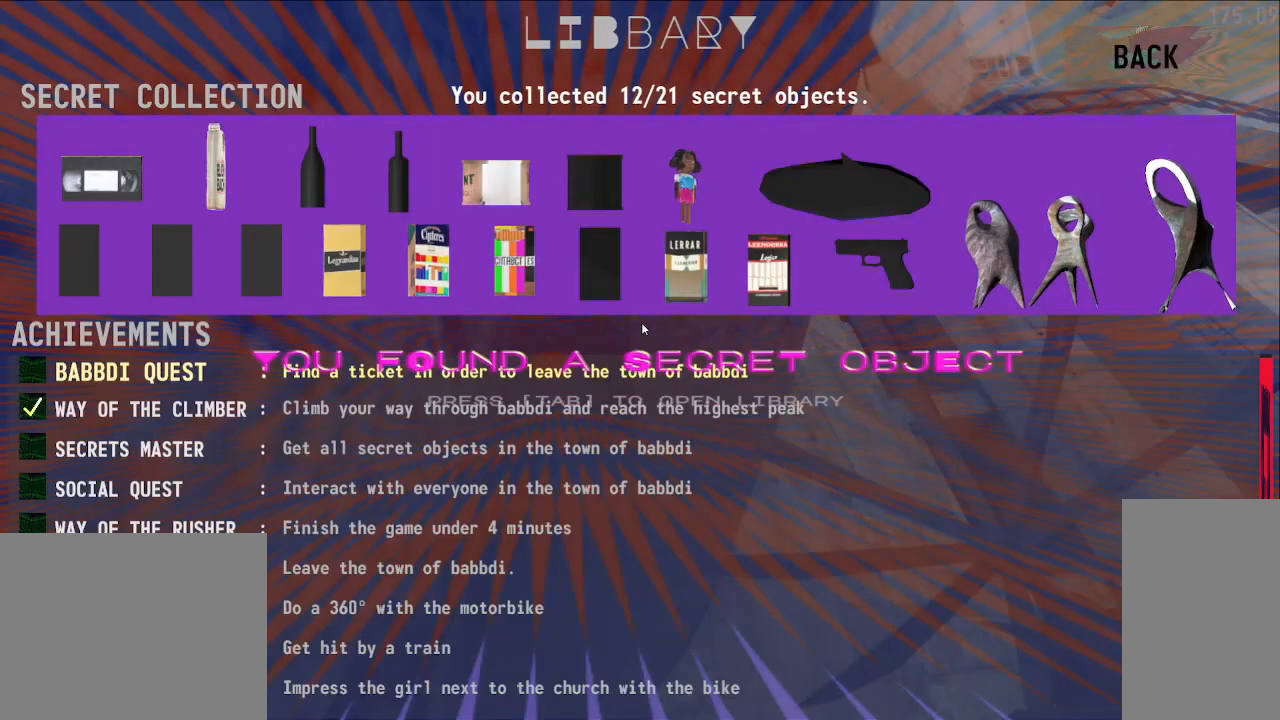
{"keys": ["shift", "w"], "mouse": ["left"], "events": [[200, "w", "down"], [250, "shift", "down"], [500, "mouse_left", "down"]]}
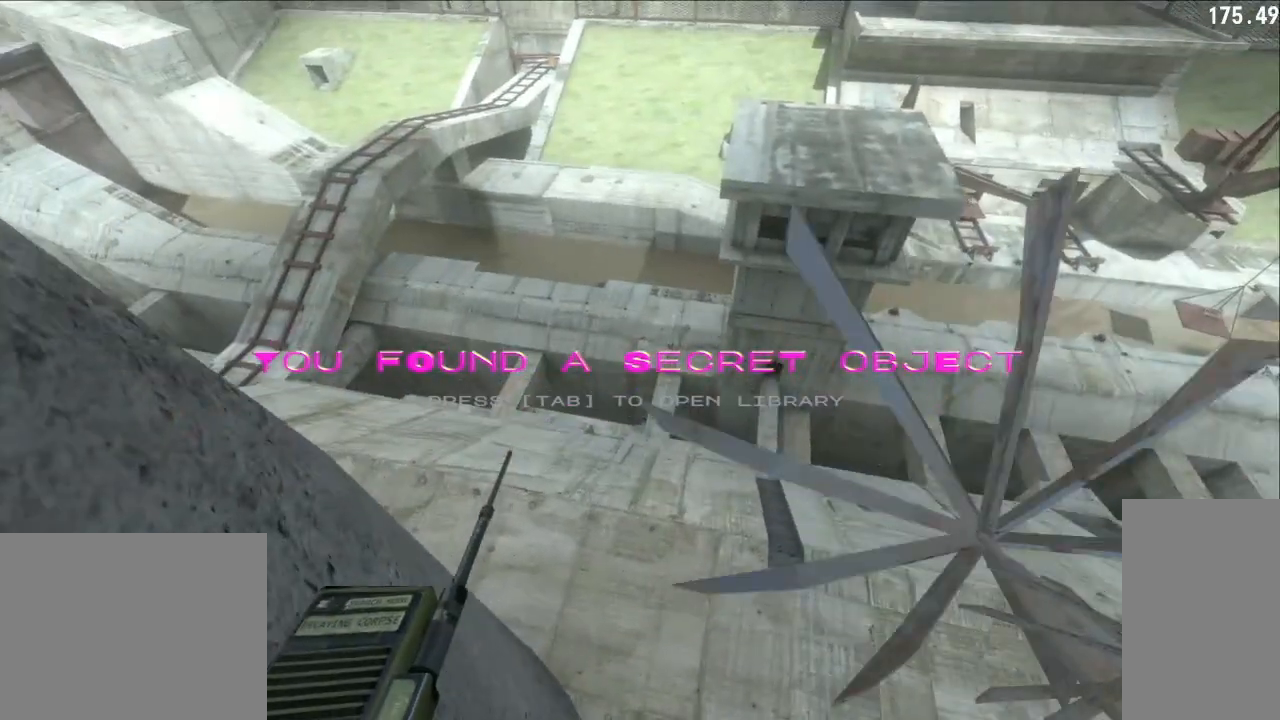
{"keys": ["shift", "w"], "mouse": ["left"], "events": [[133, "a", "down"], [267, "a", "up"]]}
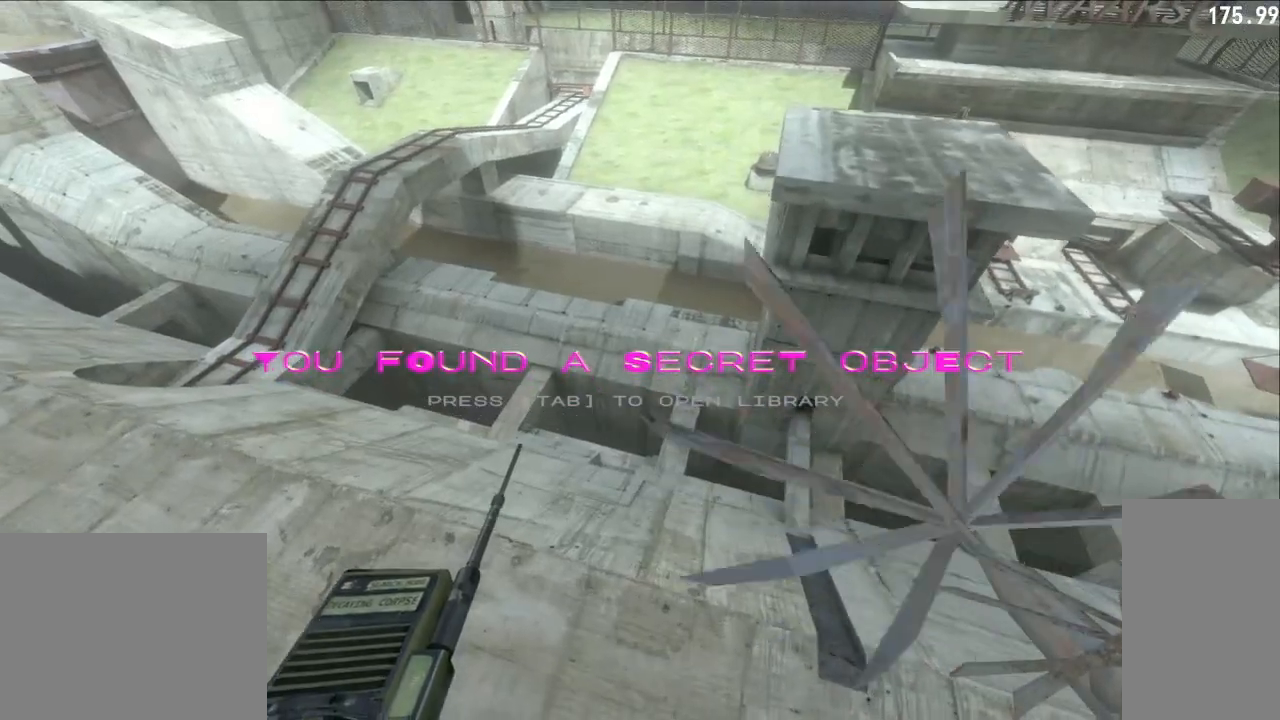
{"keys": ["shift", "w"], "mouse": ["left"], "events": []}
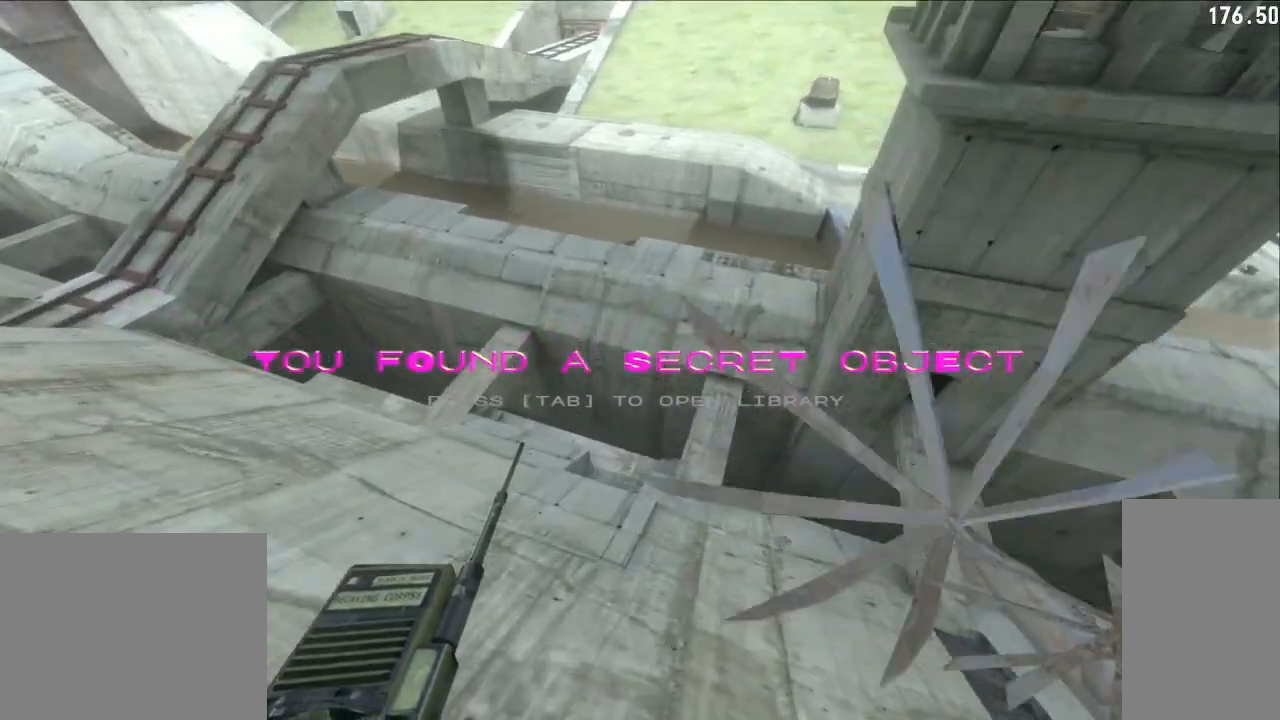
{"keys": ["w"], "mouse": ["left"], "events": [[217, "mouse_left", "up"], [217, "shift", "up"], [383, "mouse_left", "down"]]}
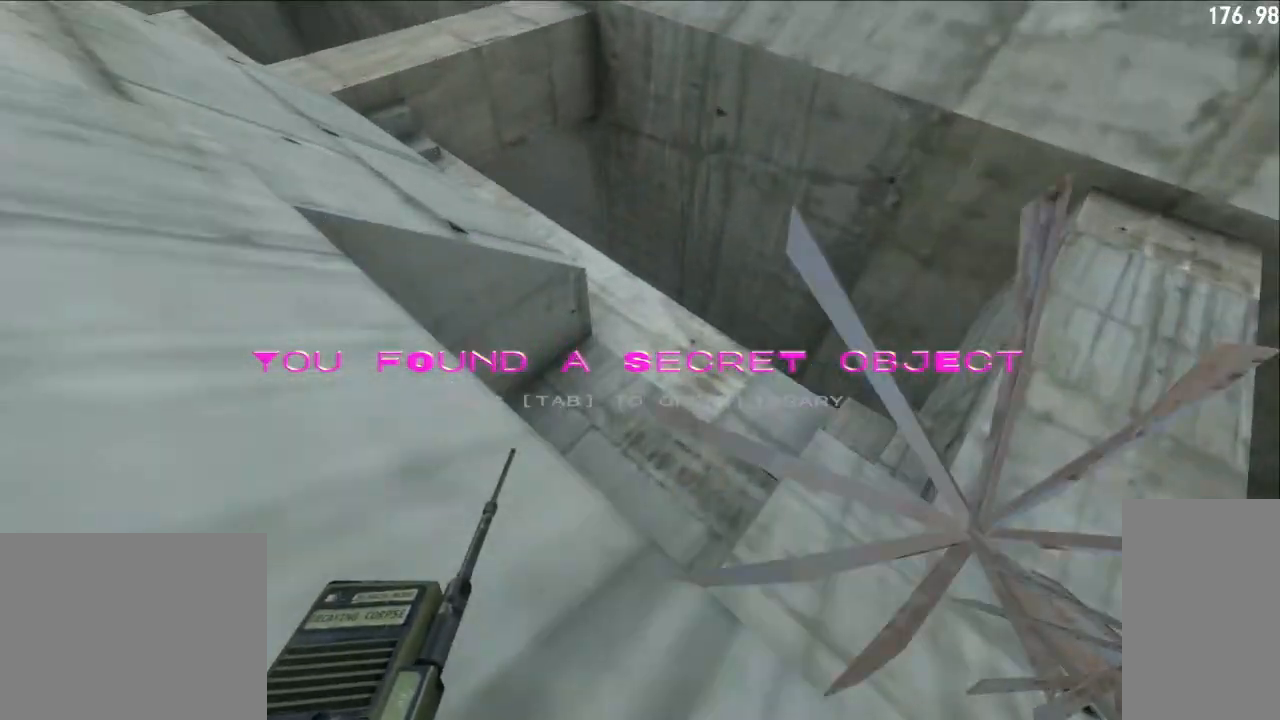
{"keys": ["d"], "mouse": ["left"], "events": [[50, "a", "down"], [167, "w", "up"], [233, "a", "up"], [283, "d", "down"]]}
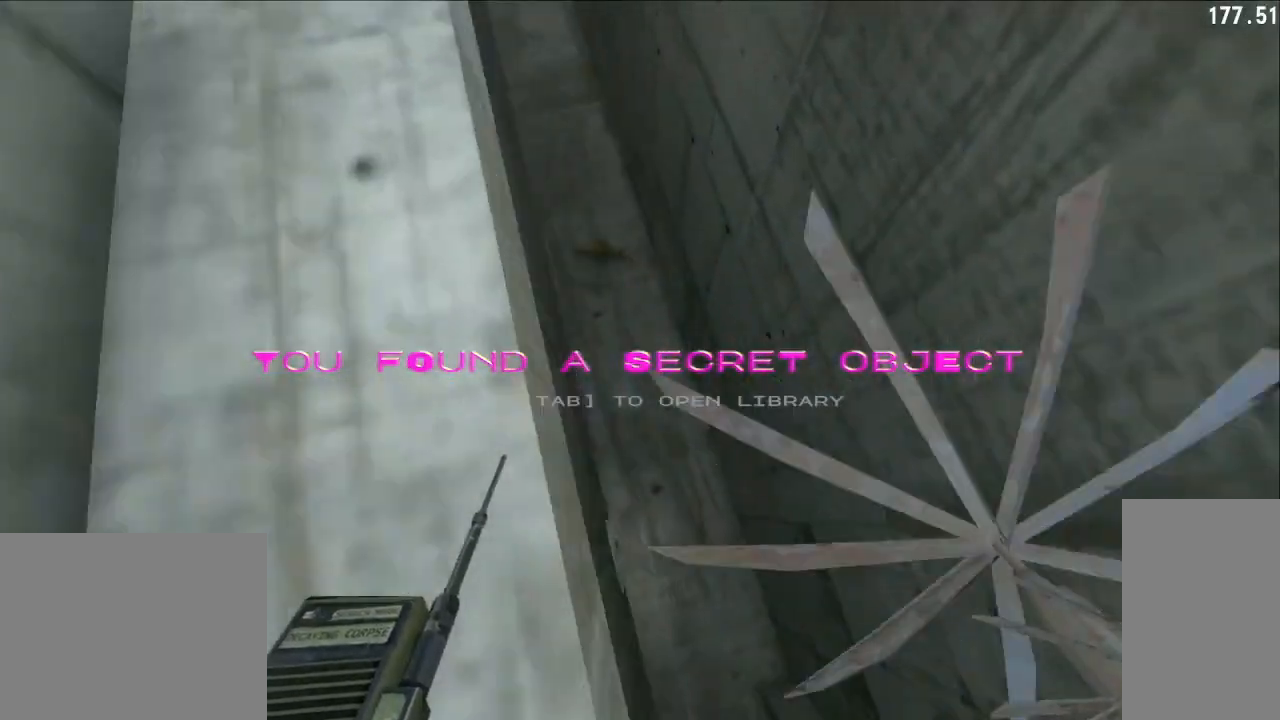
{"keys": ["w"], "mouse": ["left"], "events": [[67, "w", "down"], [167, "d", "up"], [200, "a", "down"], [367, "a", "up"]]}
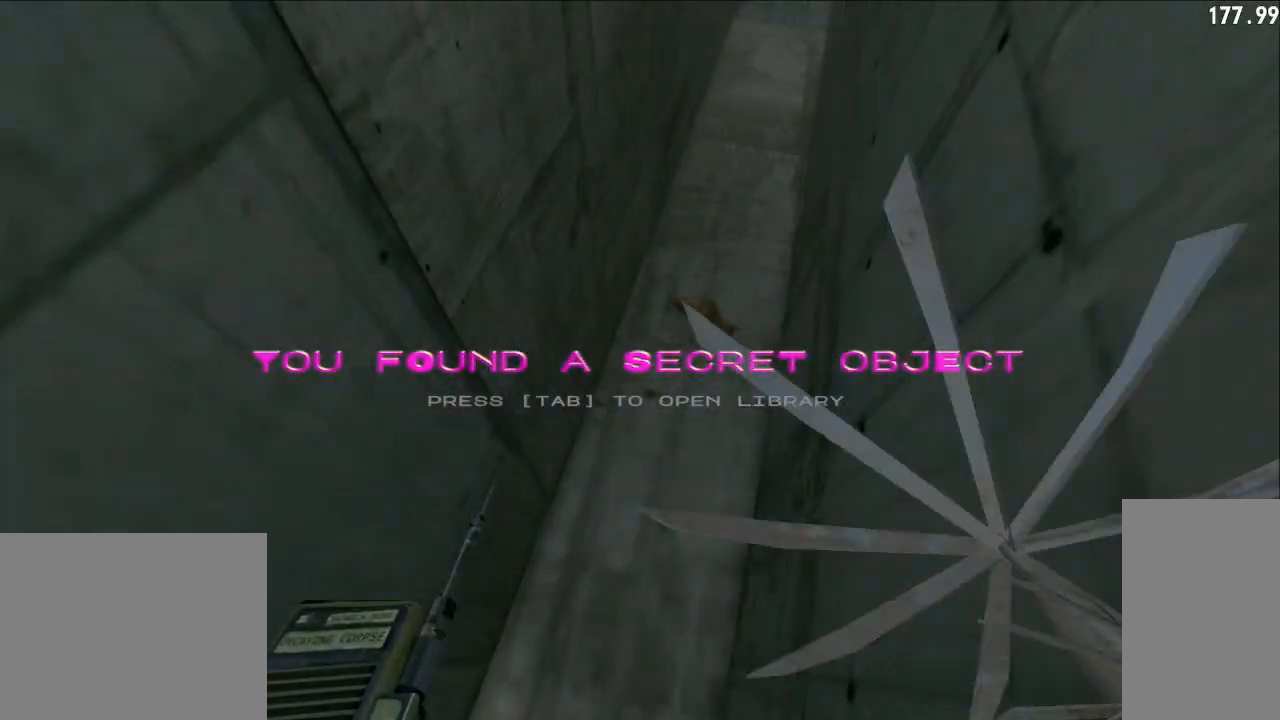
{"keys": ["w"], "mouse": ["left"], "events": []}
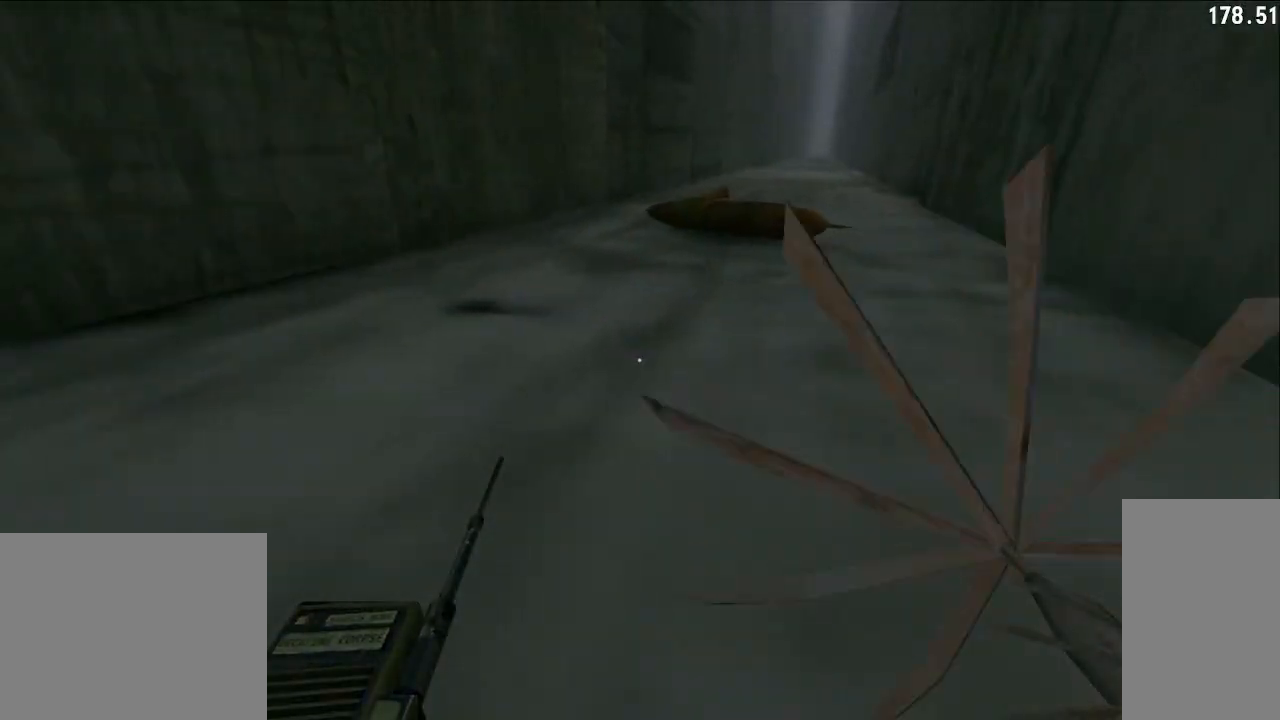
{"keys": ["a", "w"], "mouse": [], "events": [[250, "mouse_left", "up"], [300, "e", "down"], [433, "e", "up"], [500, "a", "down"]]}
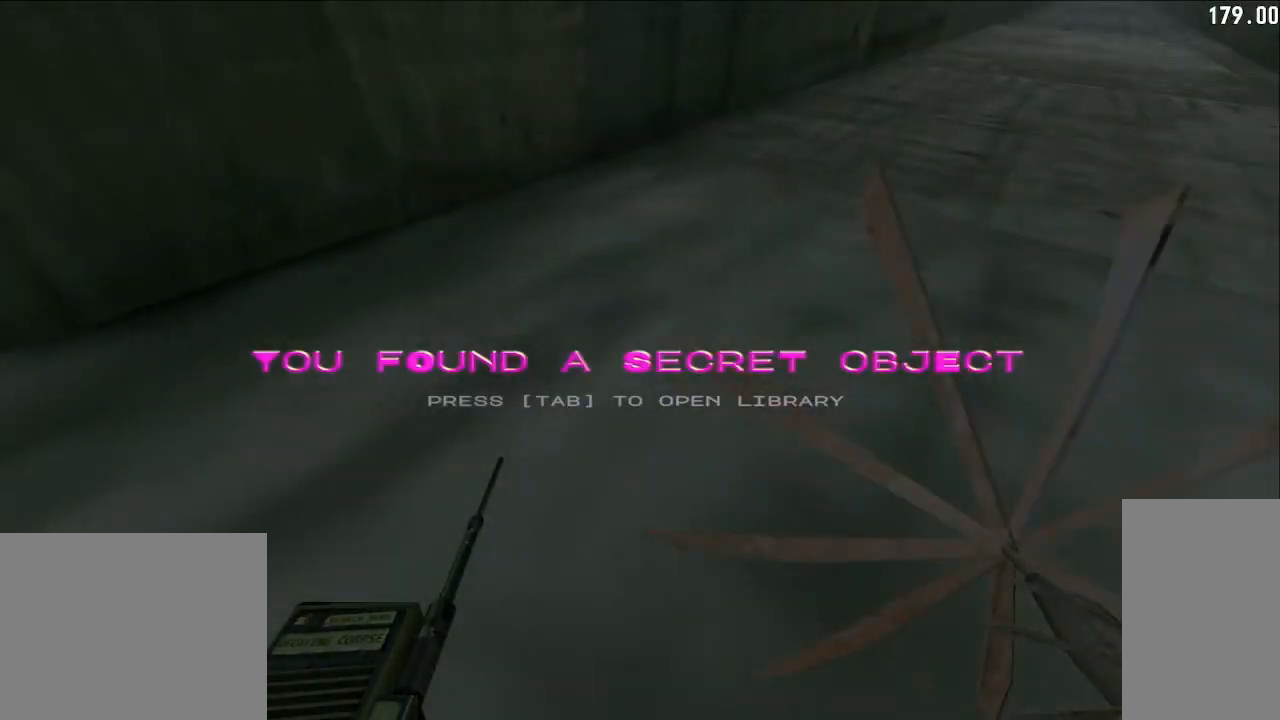
{"keys": ["space", "w"], "mouse": ["left"], "events": [[17, "space", "down"], [150, "mouse_left", "down"], [467, "a", "up"]]}